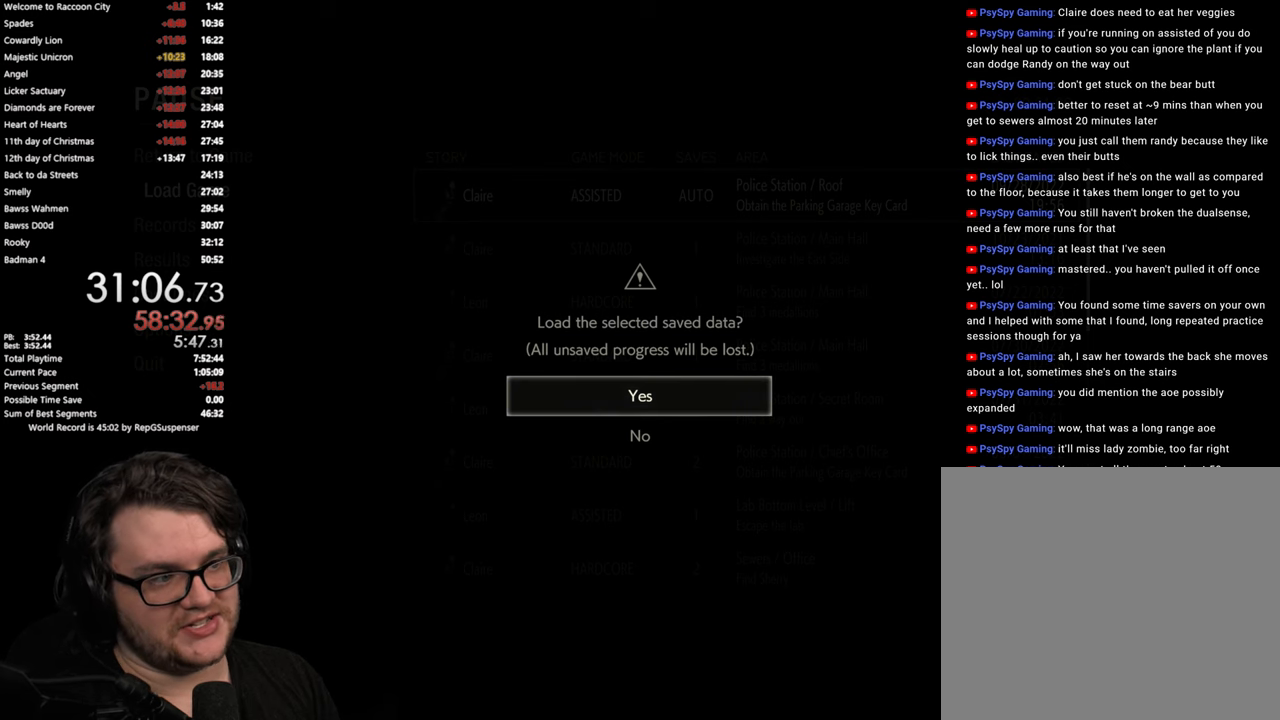
Gameplay with a controller (PlayStation layout); each line is a JSON object with the inputs held at the frame after it. "events" lists button and stick changes between this image and that frame as [ms after this image, input, new state], when the widget could be followed in between.
{"buttons": [], "left_stick": "center", "right_stick": "center", "events": [[116, "CROSS", "down"], [233, "CROSS", "up"]]}
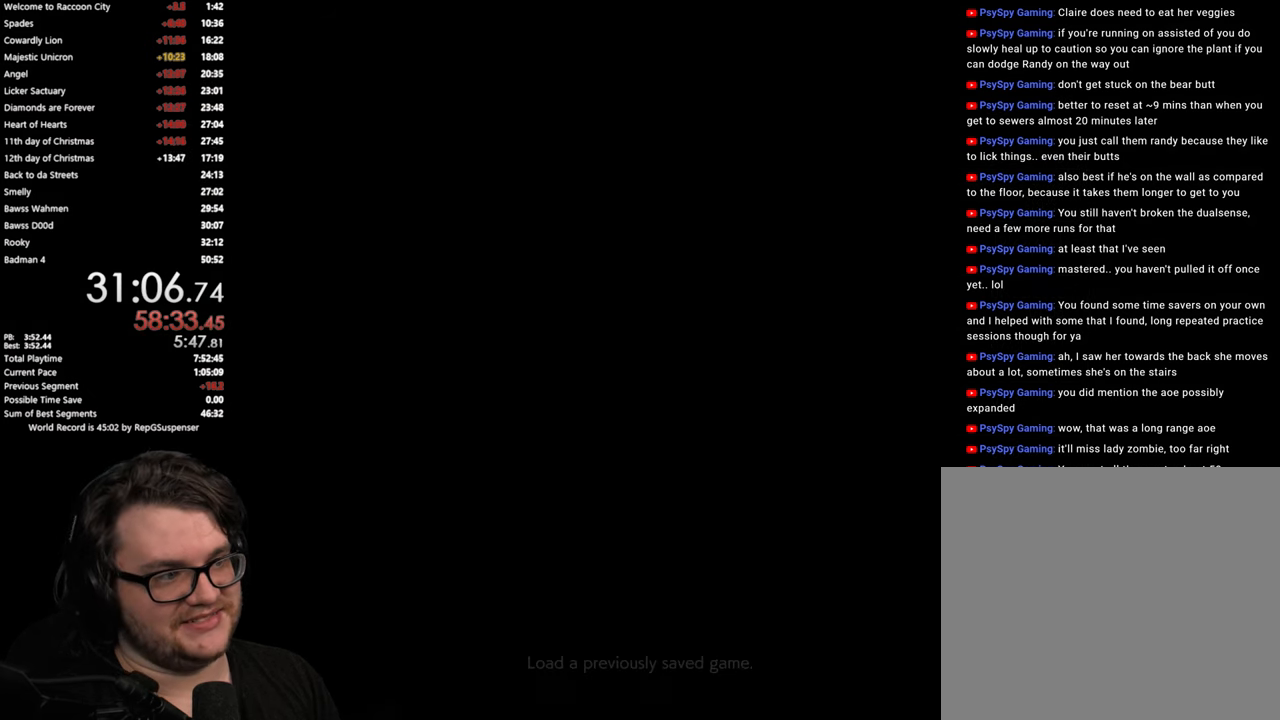
{"buttons": [], "left_stick": "center", "right_stick": "center", "events": []}
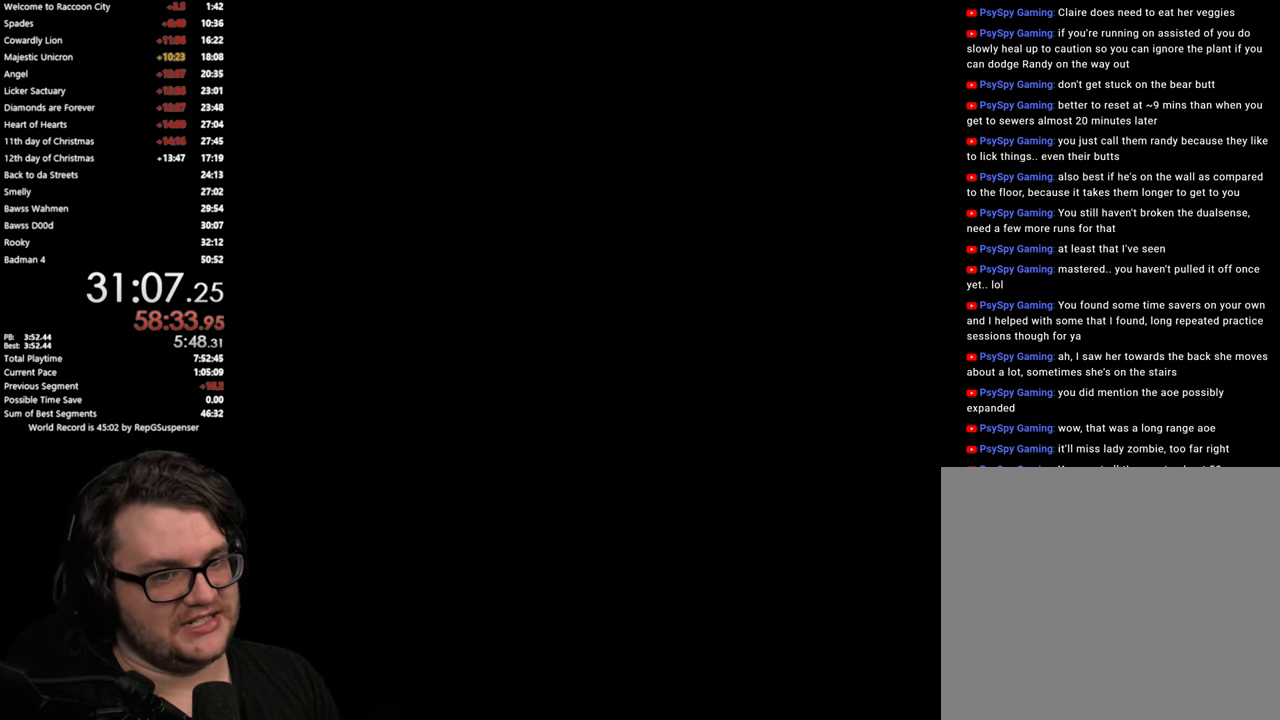
{"buttons": [], "left_stick": "center", "right_stick": "center", "events": []}
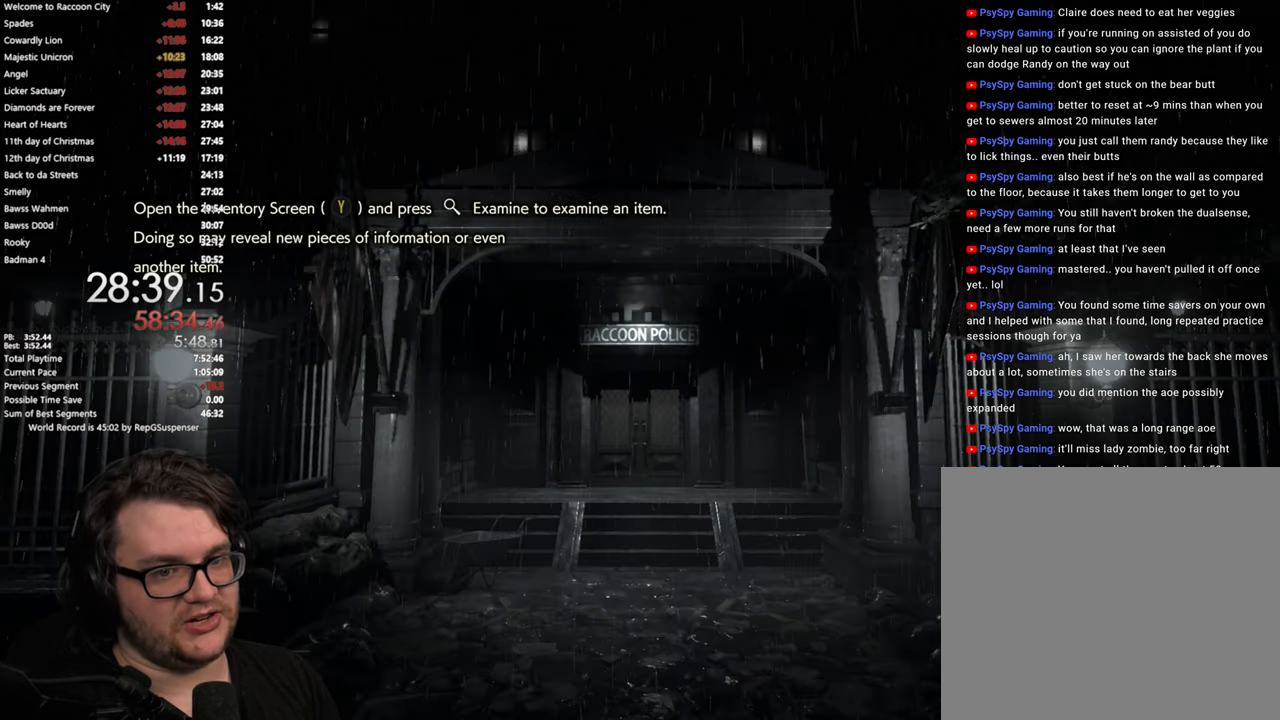
{"buttons": [], "left_stick": "center", "right_stick": "center", "events": []}
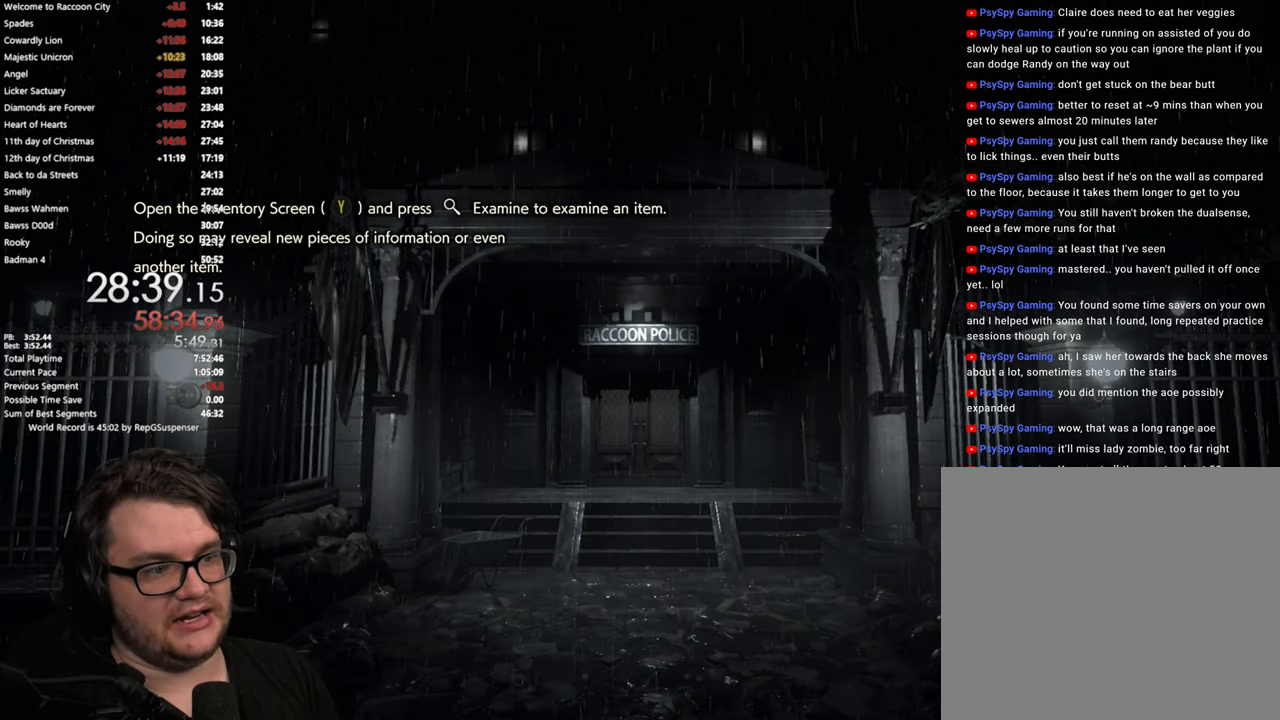
{"buttons": [], "left_stick": "center", "right_stick": "center", "events": []}
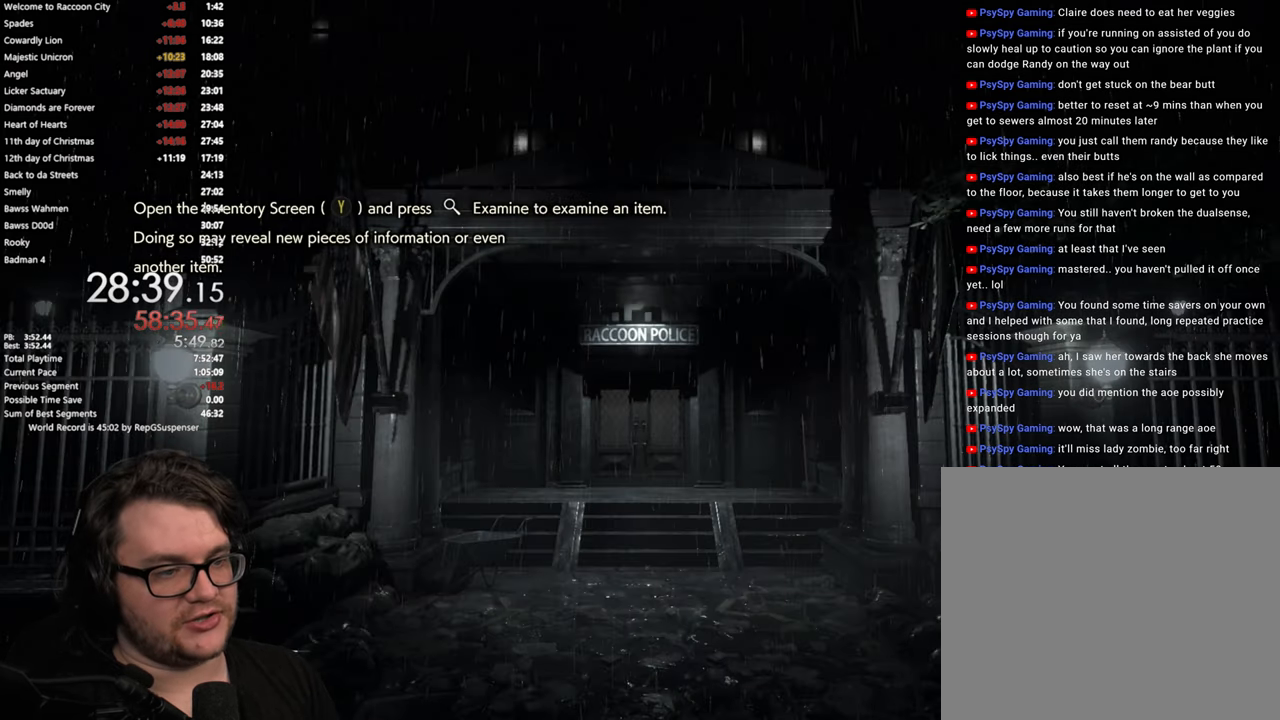
{"buttons": [], "left_stick": "center", "right_stick": "center", "events": []}
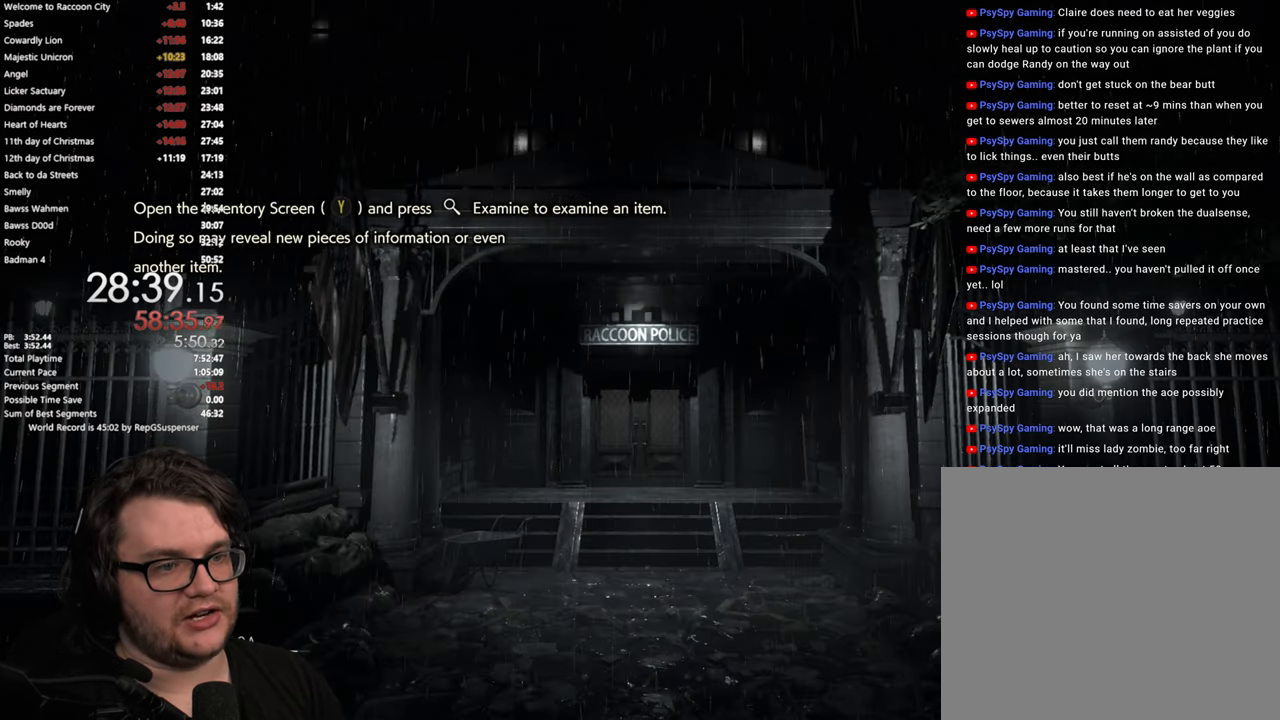
{"buttons": [], "left_stick": "center", "right_stick": "center", "events": []}
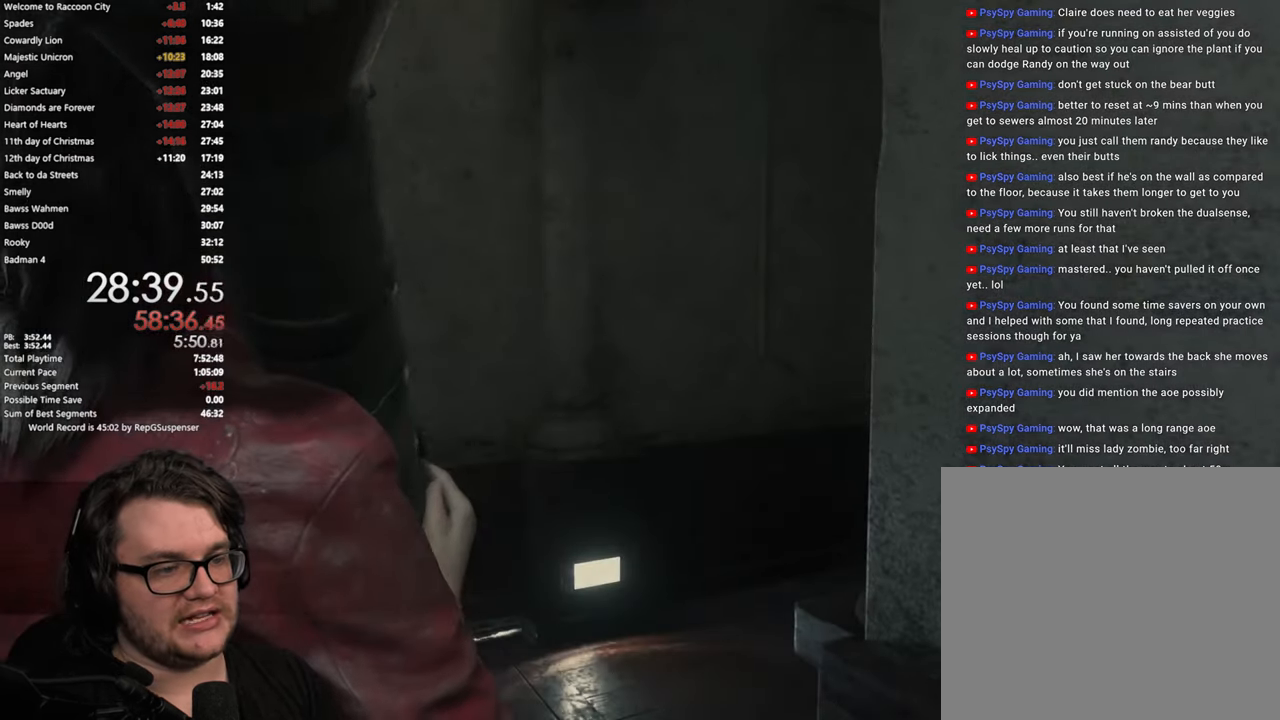
{"buttons": [], "left_stick": "up", "right_stick": "right", "events": [[284, "left_stick", "up"], [384, "L3", "down"], [451, "right_stick", "right"], [501, "L3", "up"]]}
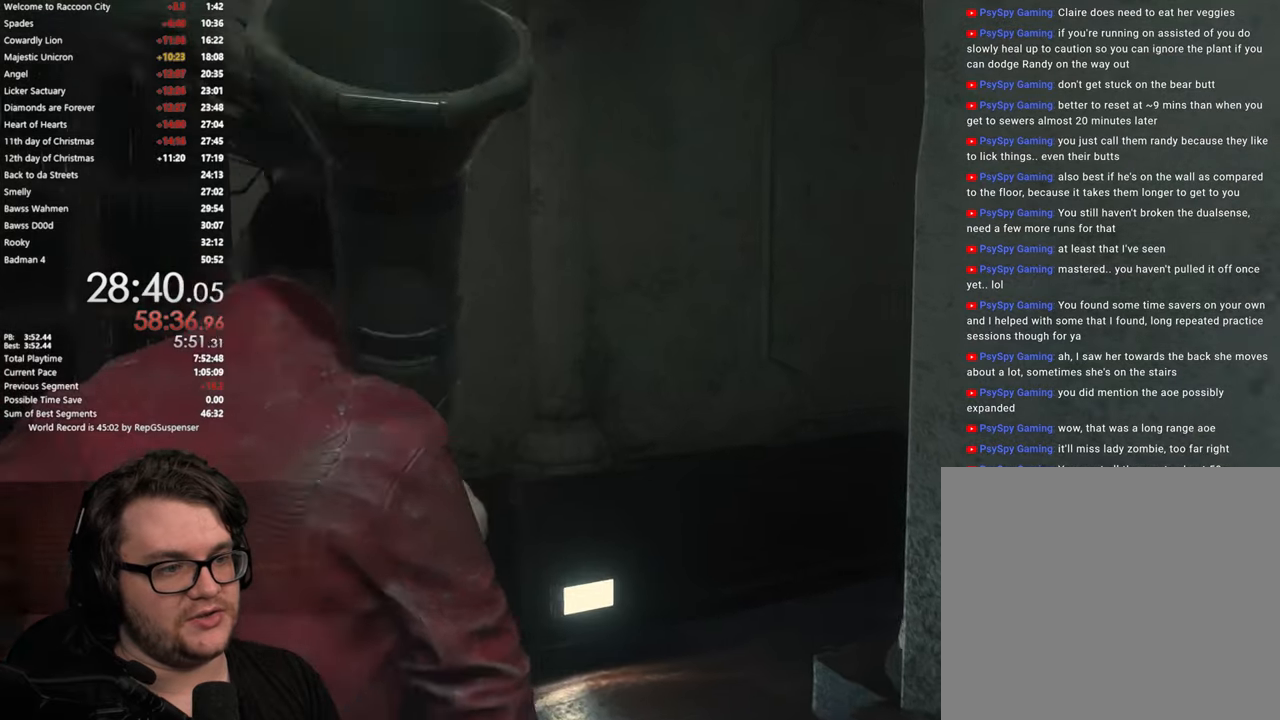
{"buttons": [], "left_stick": "up", "right_stick": "right", "events": [[67, "L3", "down"], [167, "L3", "up"]]}
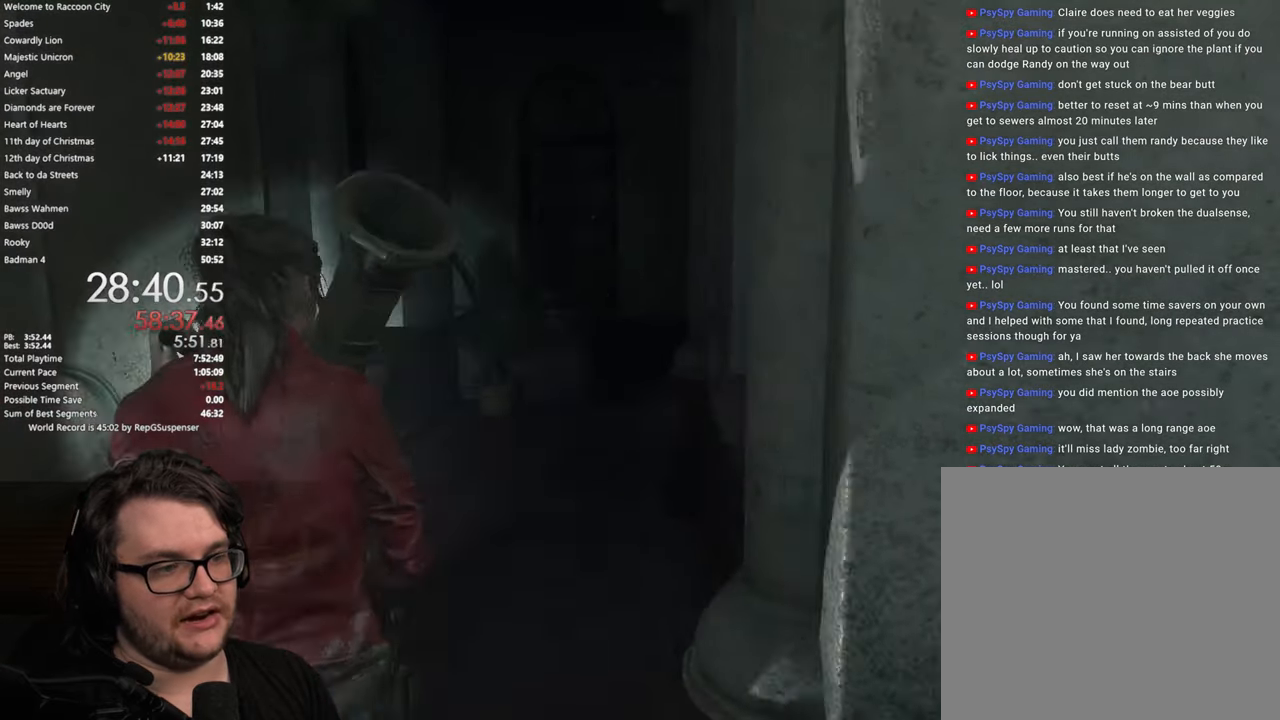
{"buttons": [], "left_stick": "up", "right_stick": "right", "events": [[50, "right_stick", "center"], [384, "right_stick", "right"]]}
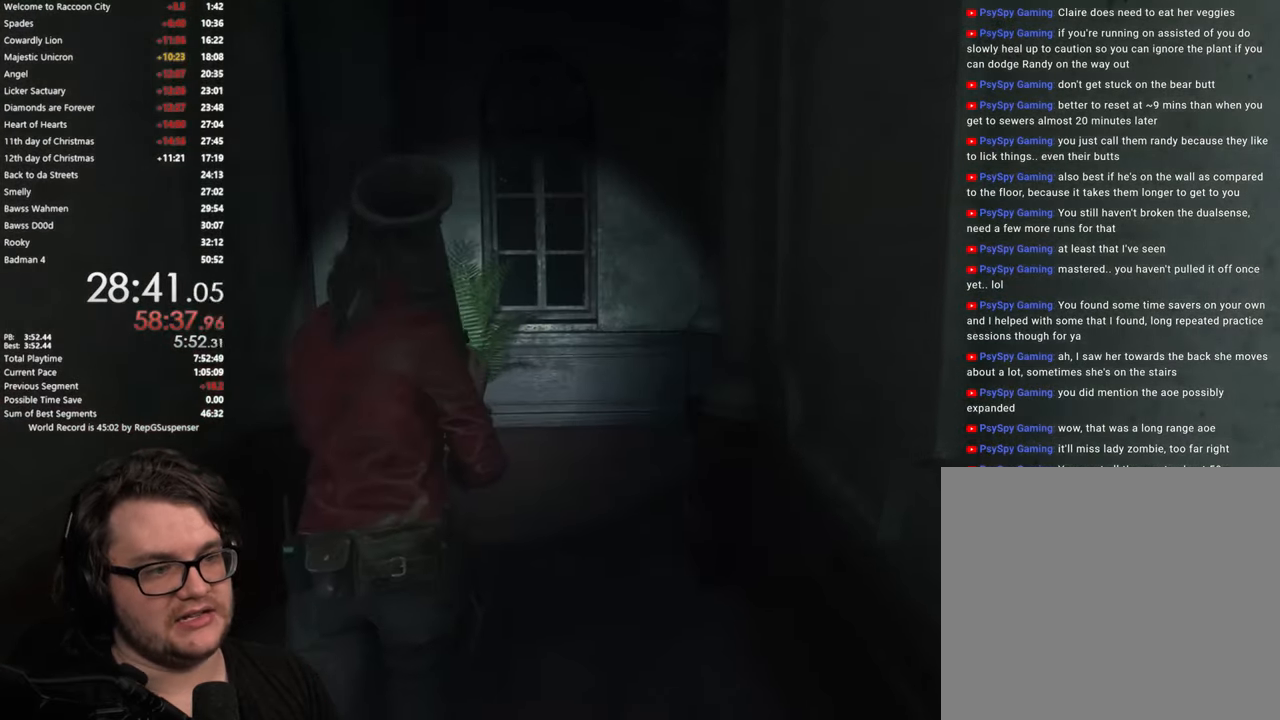
{"buttons": [], "left_stick": "up", "right_stick": "right", "events": []}
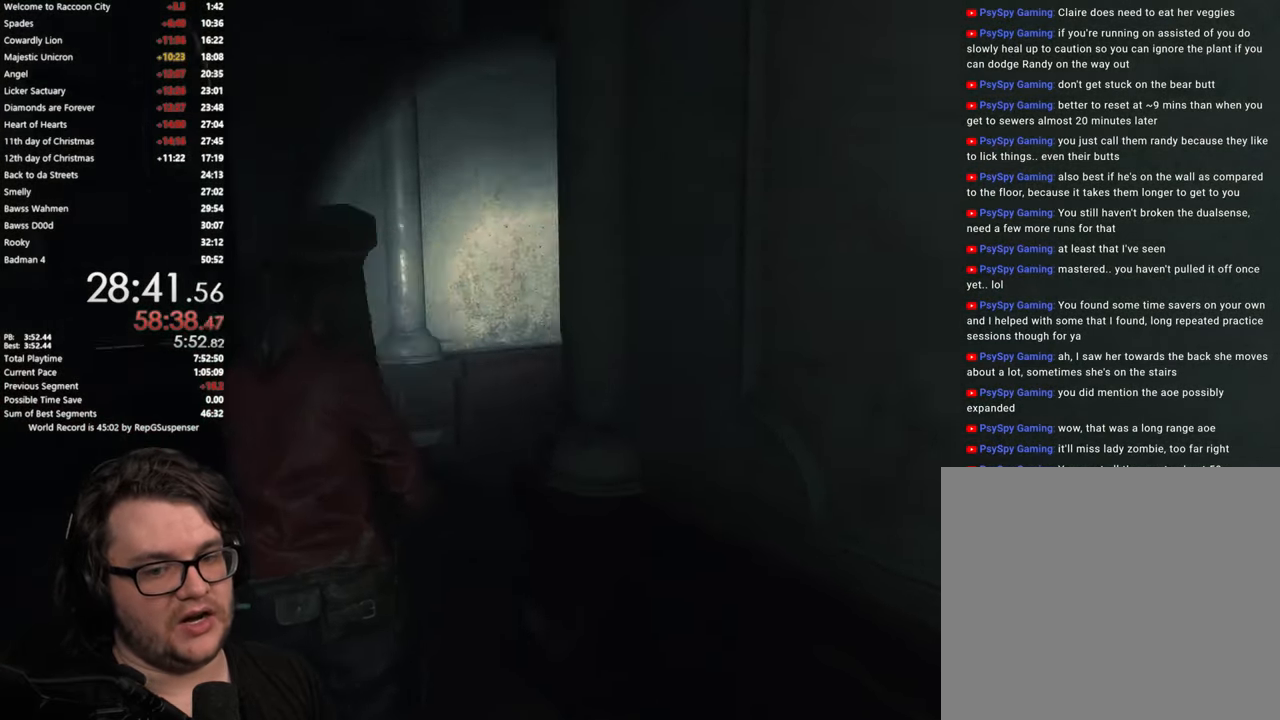
{"buttons": [], "left_stick": "up", "right_stick": "right", "events": []}
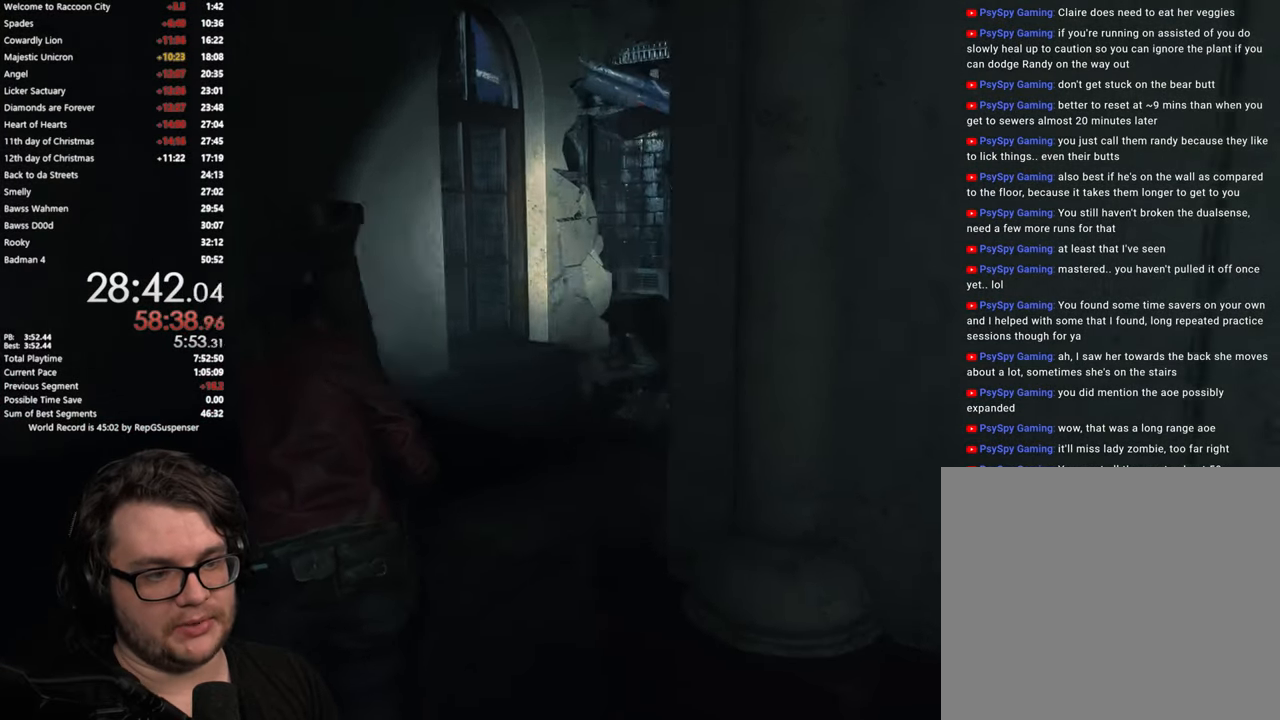
{"buttons": [], "left_stick": "up", "right_stick": "right", "events": [[250, "right_stick", "center"], [334, "right_stick", "right"]]}
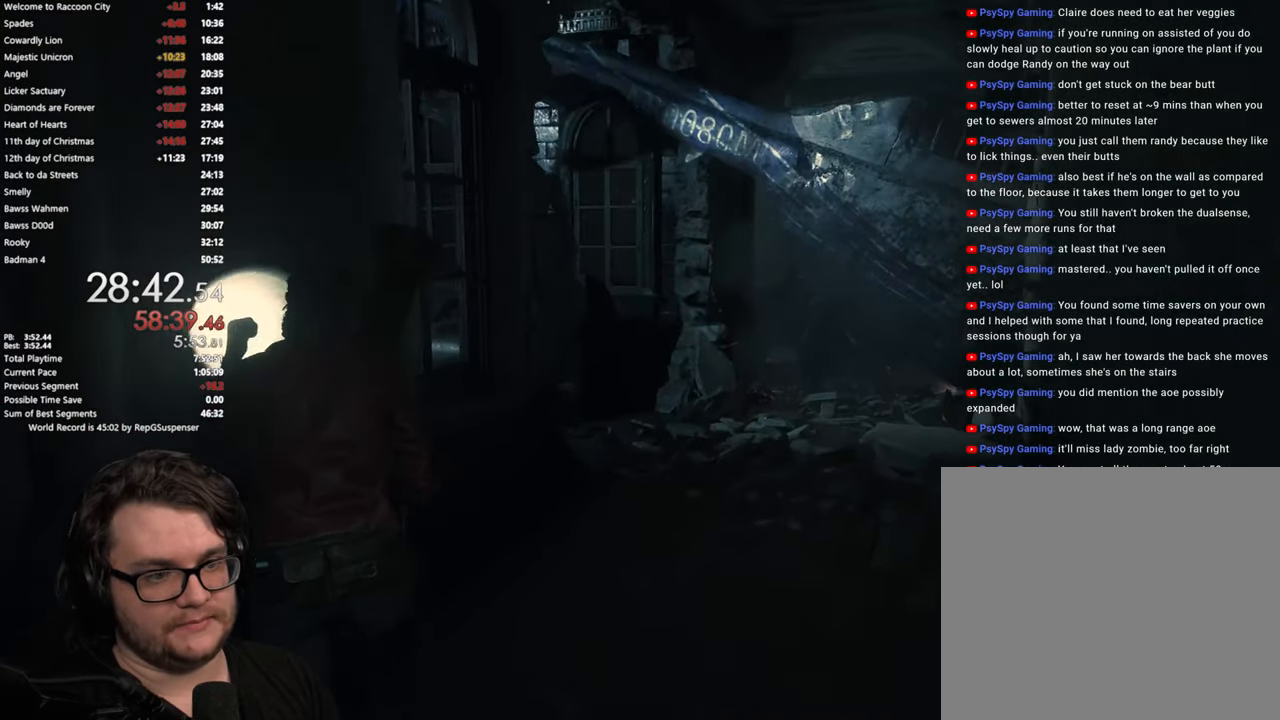
{"buttons": ["L2"], "left_stick": "left", "right_stick": "center", "events": [[84, "left_stick", "up-left"], [201, "right_stick", "center"], [418, "L2", "down"], [484, "left_stick", "left"]]}
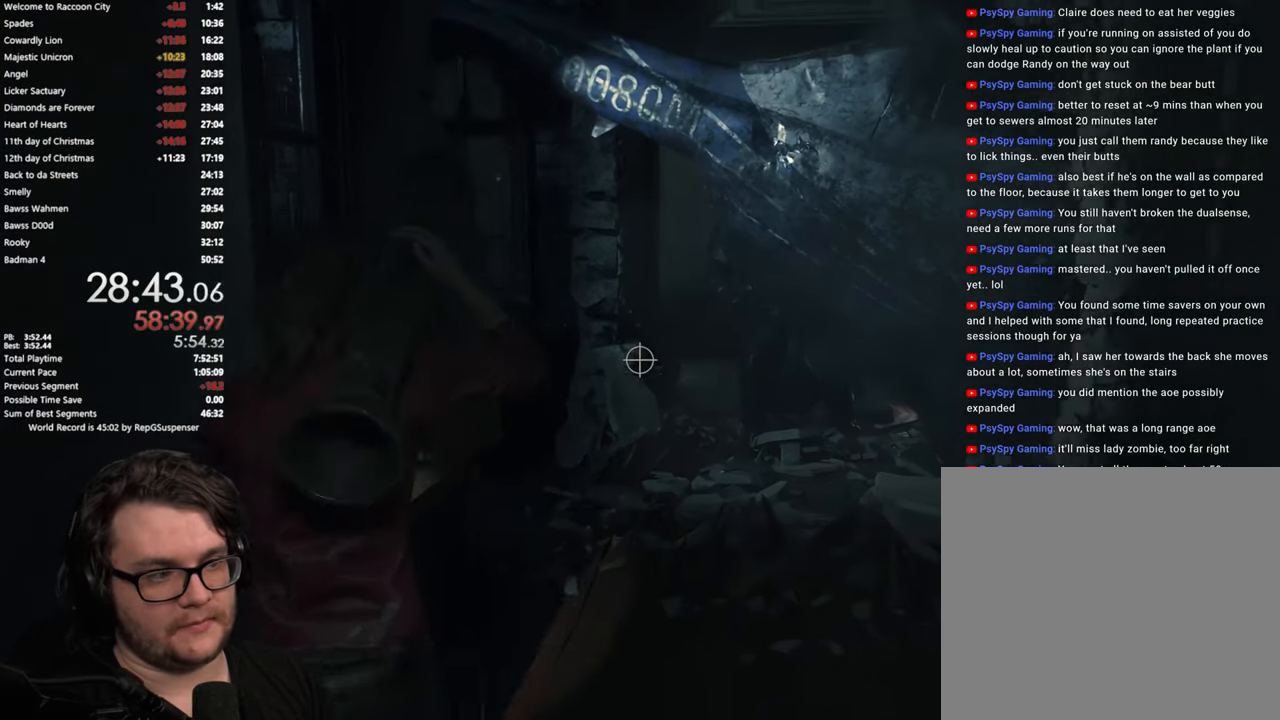
{"buttons": ["L2"], "left_stick": "left", "right_stick": "center", "events": [[17, "right_stick", "up-right"], [83, "right_stick", "right"], [284, "right_stick", "center"]]}
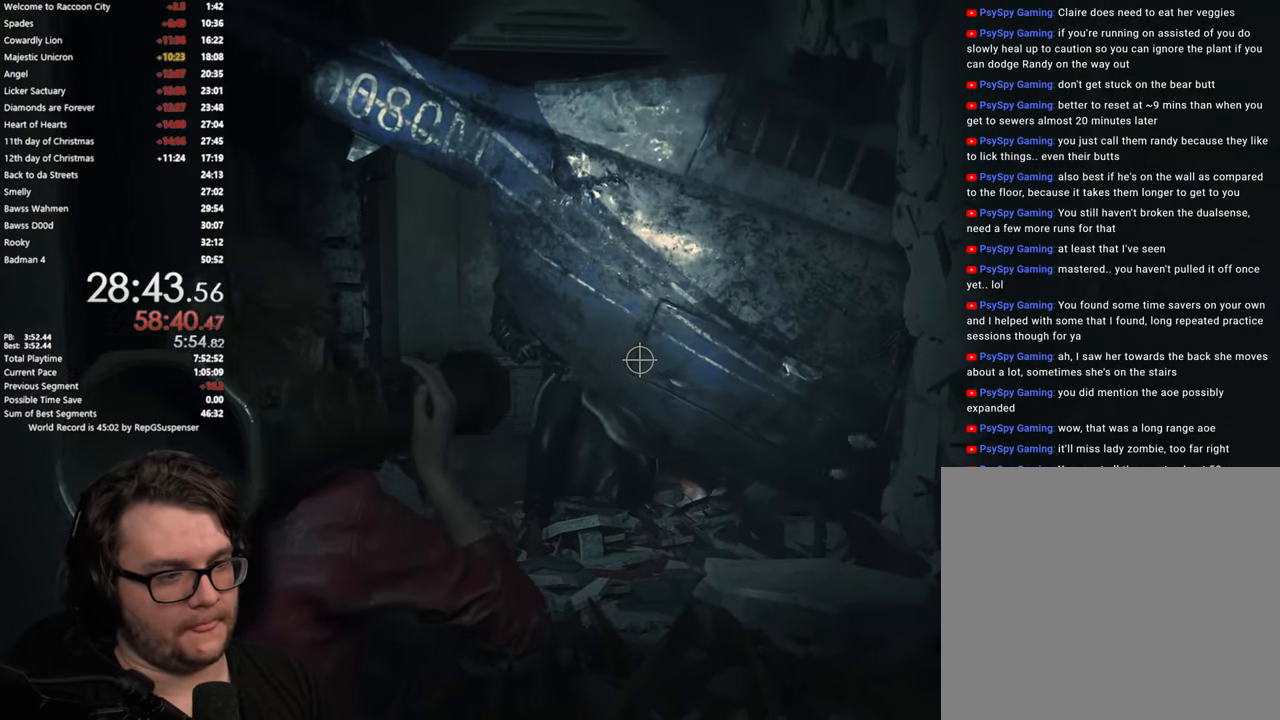
{"buttons": ["L2"], "left_stick": "up-left", "right_stick": "center", "events": [[151, "left_stick", "center"], [184, "right_stick", "right"], [284, "right_stick", "center"], [468, "left_stick", "up-left"]]}
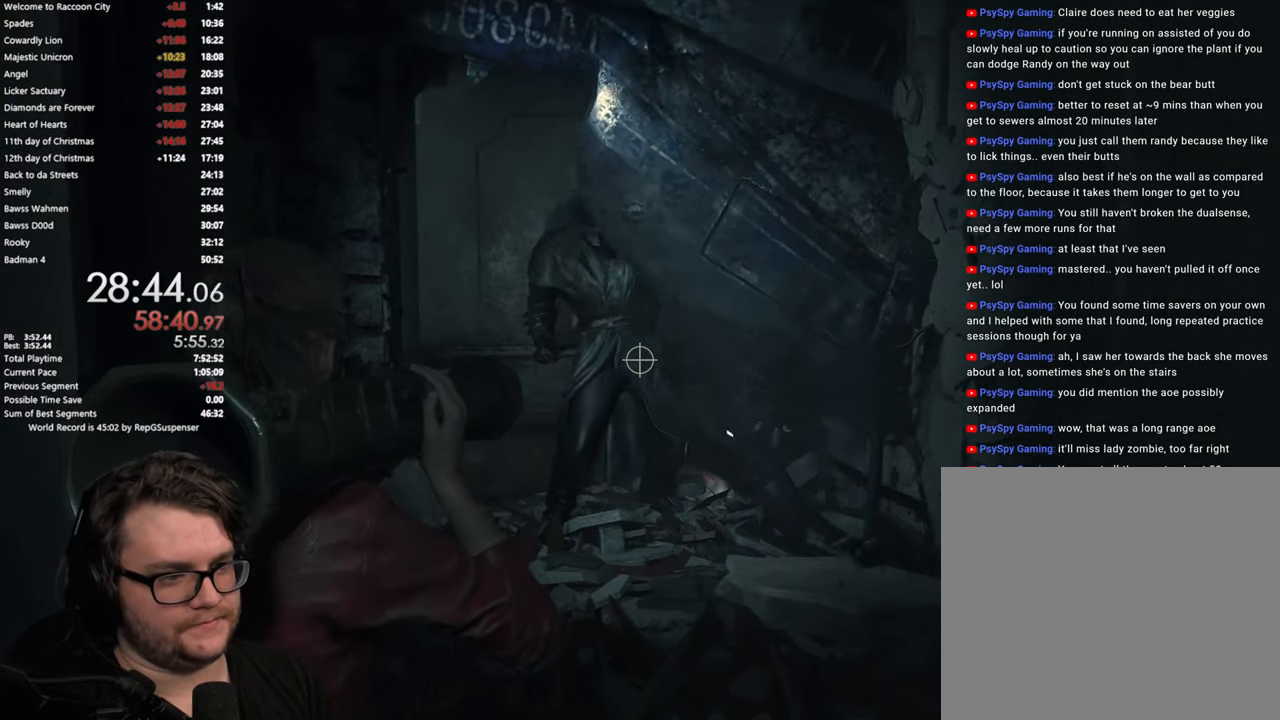
{"buttons": ["L2"], "left_stick": "center", "right_stick": "up-right", "events": [[17, "right_stick", "right"], [284, "left_stick", "center"], [300, "right_stick", "center"], [484, "right_stick", "up-right"]]}
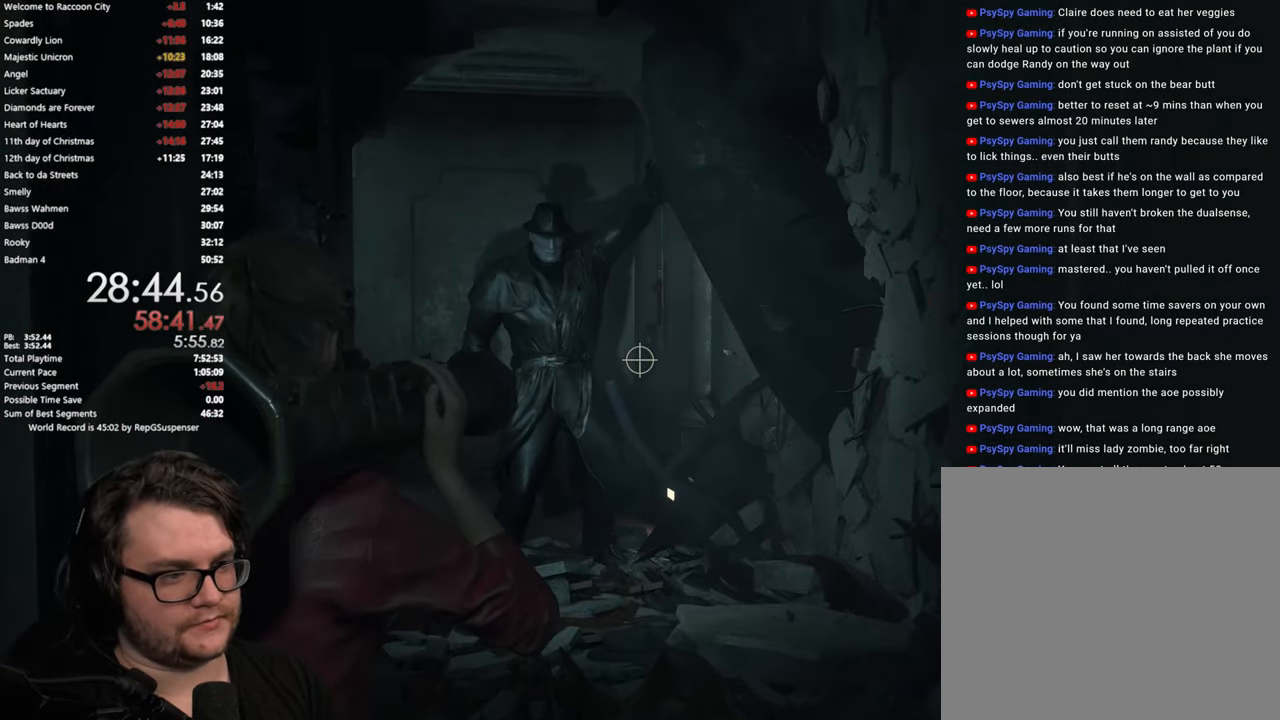
{"buttons": ["L2"], "left_stick": "center", "right_stick": "right", "events": [[234, "right_stick", "center"], [468, "right_stick", "right"]]}
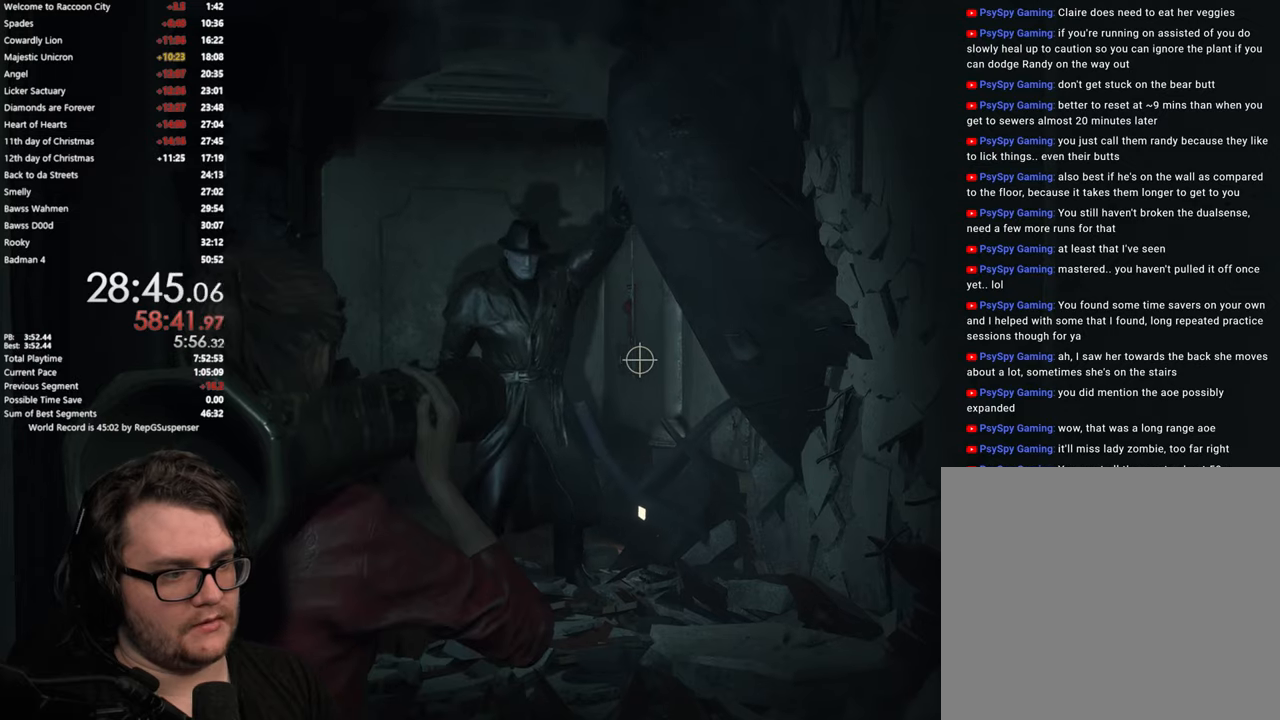
{"buttons": ["L2"], "left_stick": "center", "right_stick": "left", "events": [[167, "right_stick", "center"], [501, "right_stick", "left"]]}
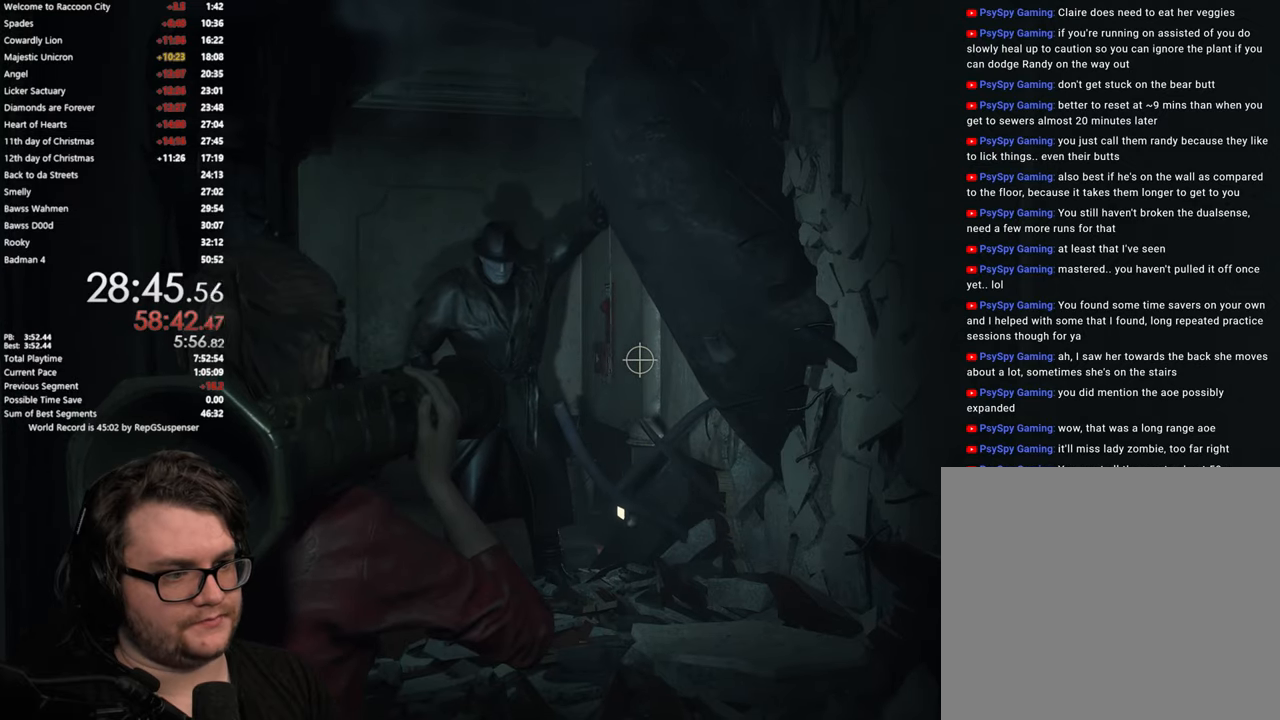
{"buttons": ["L2"], "left_stick": "center", "right_stick": "center", "events": [[116, "right_stick", "center"], [400, "right_stick", "left"], [500, "right_stick", "center"]]}
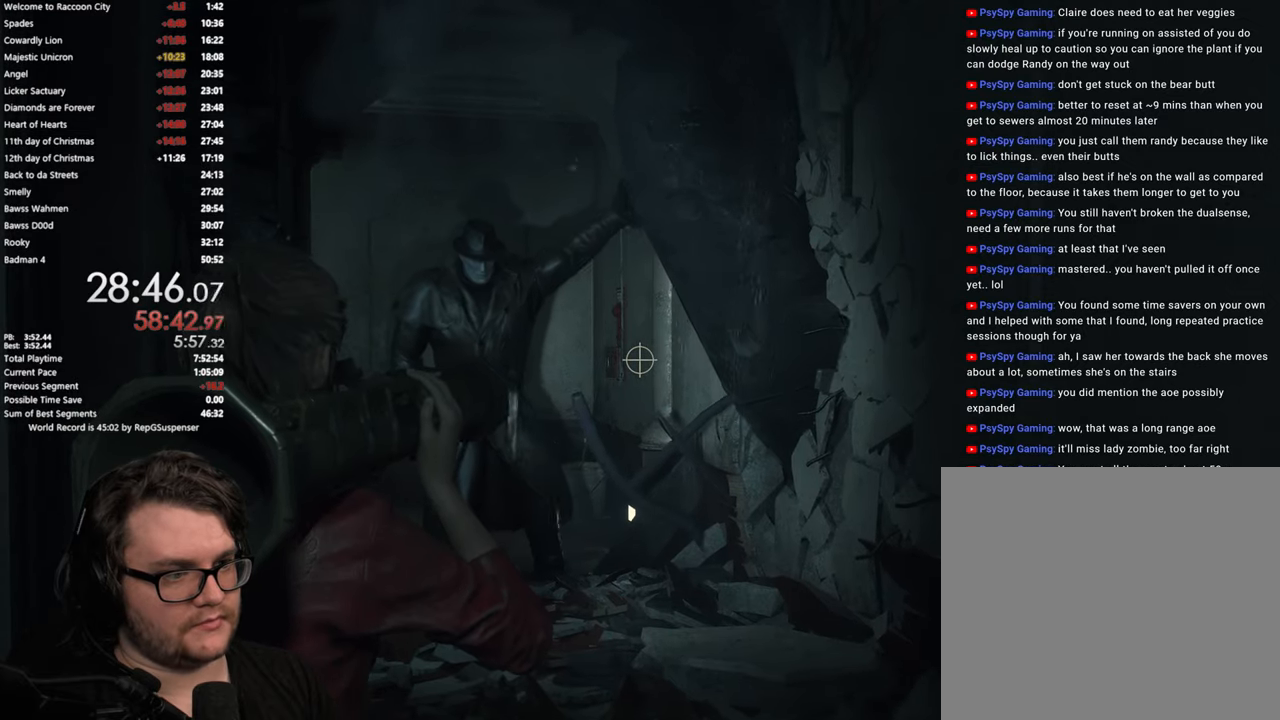
{"buttons": ["L2"], "left_stick": "center", "right_stick": "center", "events": []}
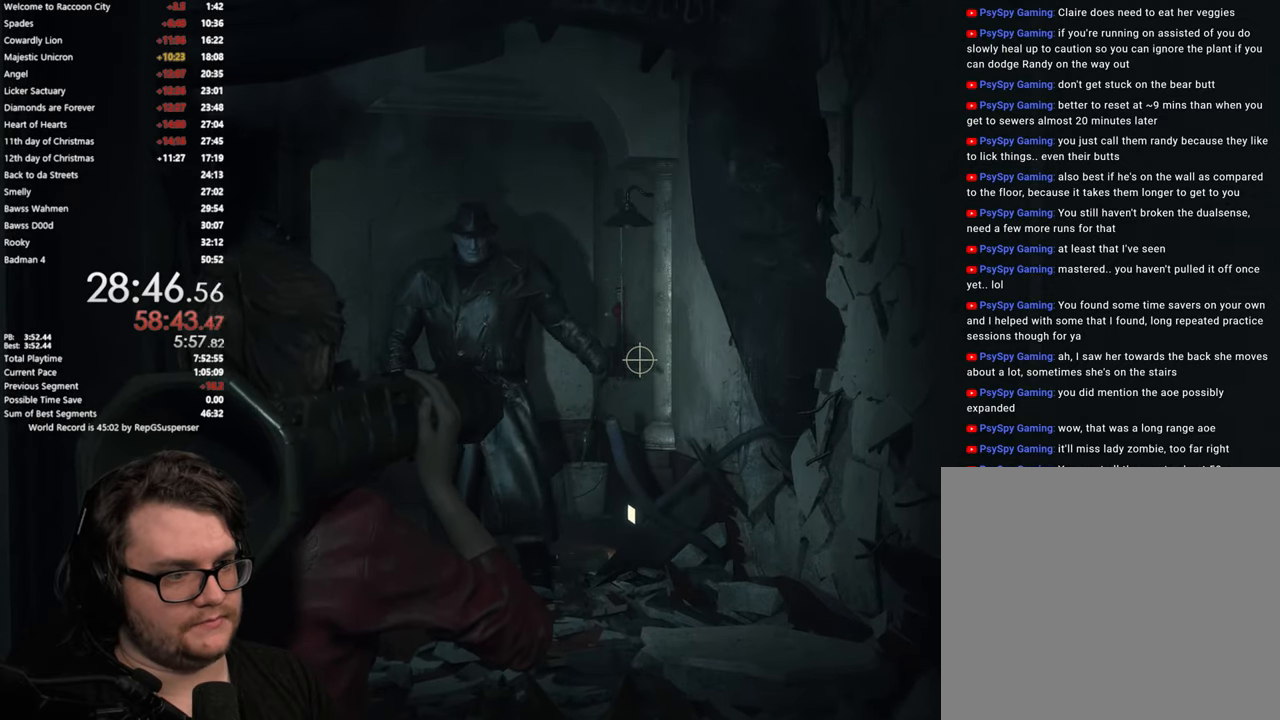
{"buttons": ["L2"], "left_stick": "center", "right_stick": "center", "events": []}
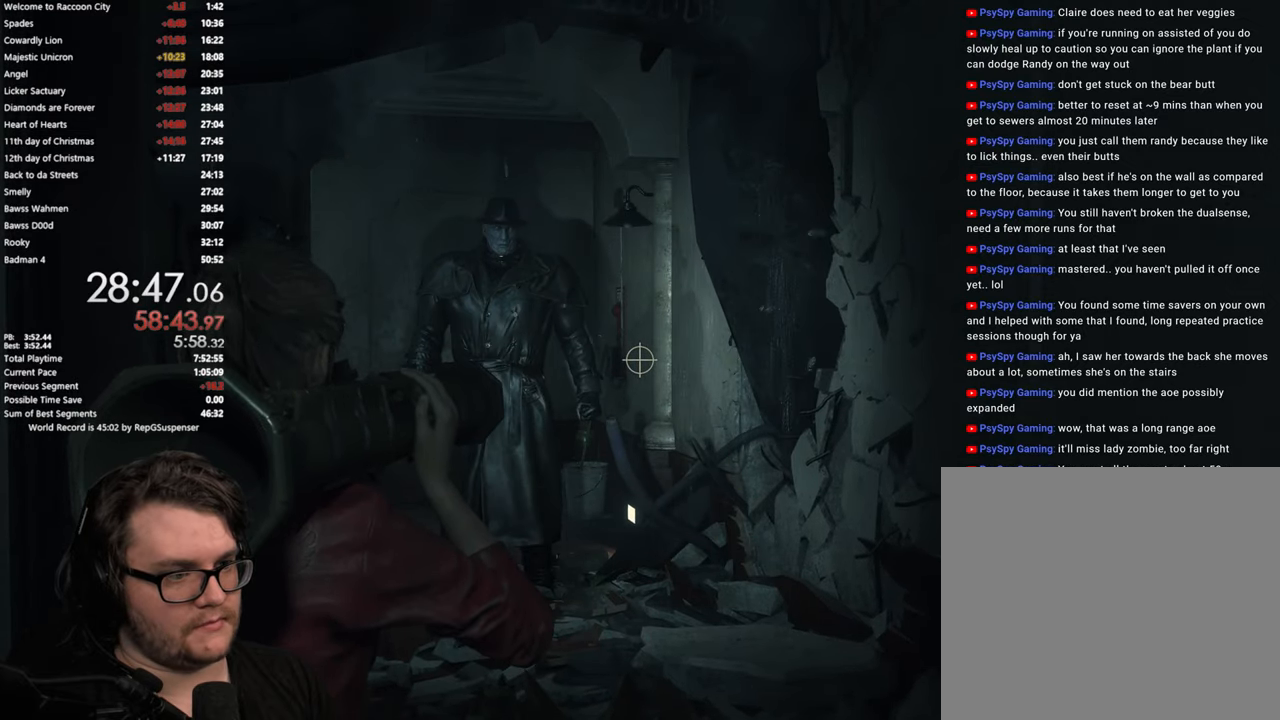
{"buttons": ["L3"], "left_stick": "up", "right_stick": "down-left", "events": [[50, "R2", "down"], [150, "left_stick", "up"], [184, "L2", "up"], [184, "R2", "up"], [217, "L3", "down"], [217, "right_stick", "down"], [384, "L3", "up"], [434, "L3", "down"], [451, "right_stick", "down-left"]]}
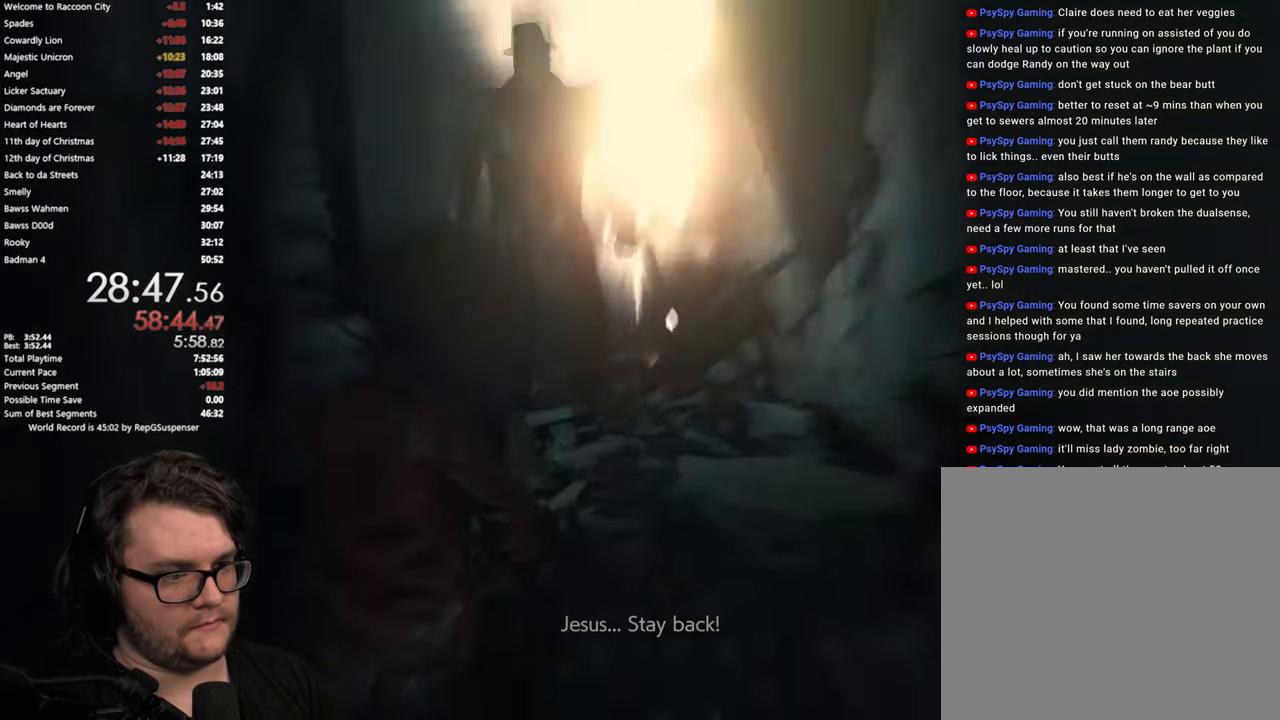
{"buttons": ["L3"], "left_stick": "up", "right_stick": "center", "events": [[50, "L3", "up"], [66, "right_stick", "down"], [100, "L3", "down"], [317, "right_stick", "center"]]}
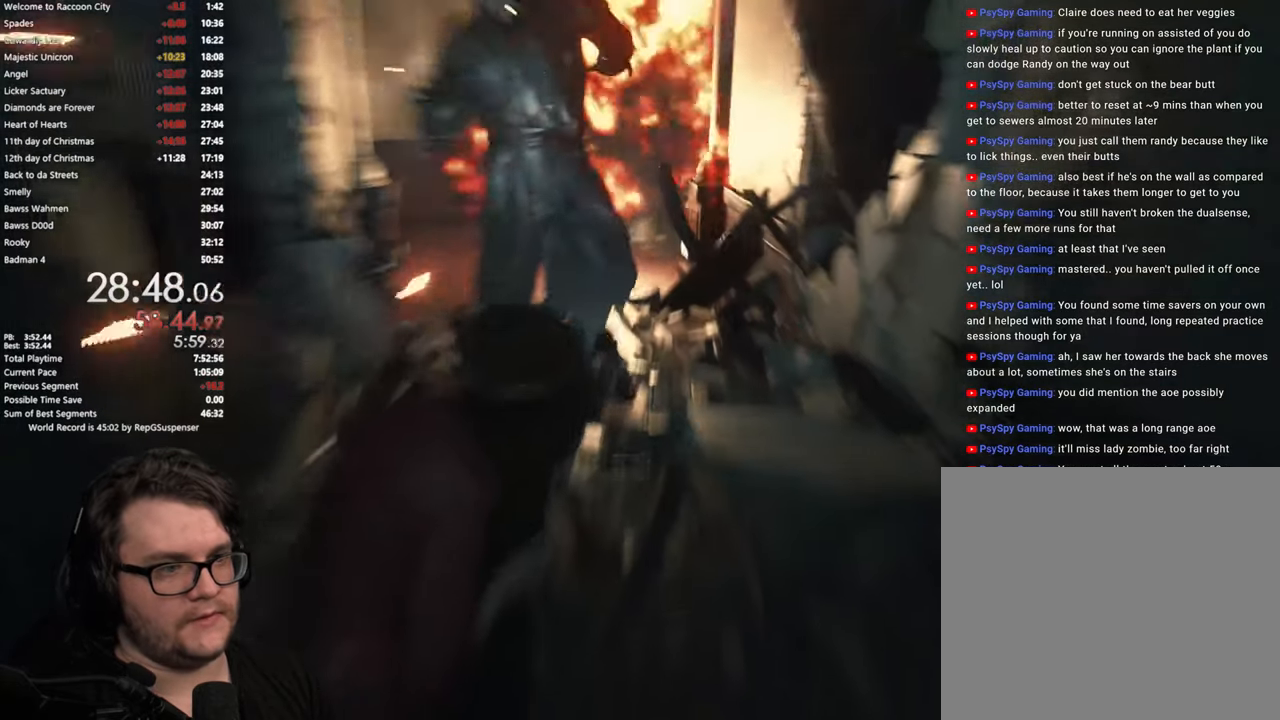
{"buttons": [], "left_stick": "up", "right_stick": "center", "events": [[134, "L3", "up"], [384, "L3", "down"], [484, "L3", "up"]]}
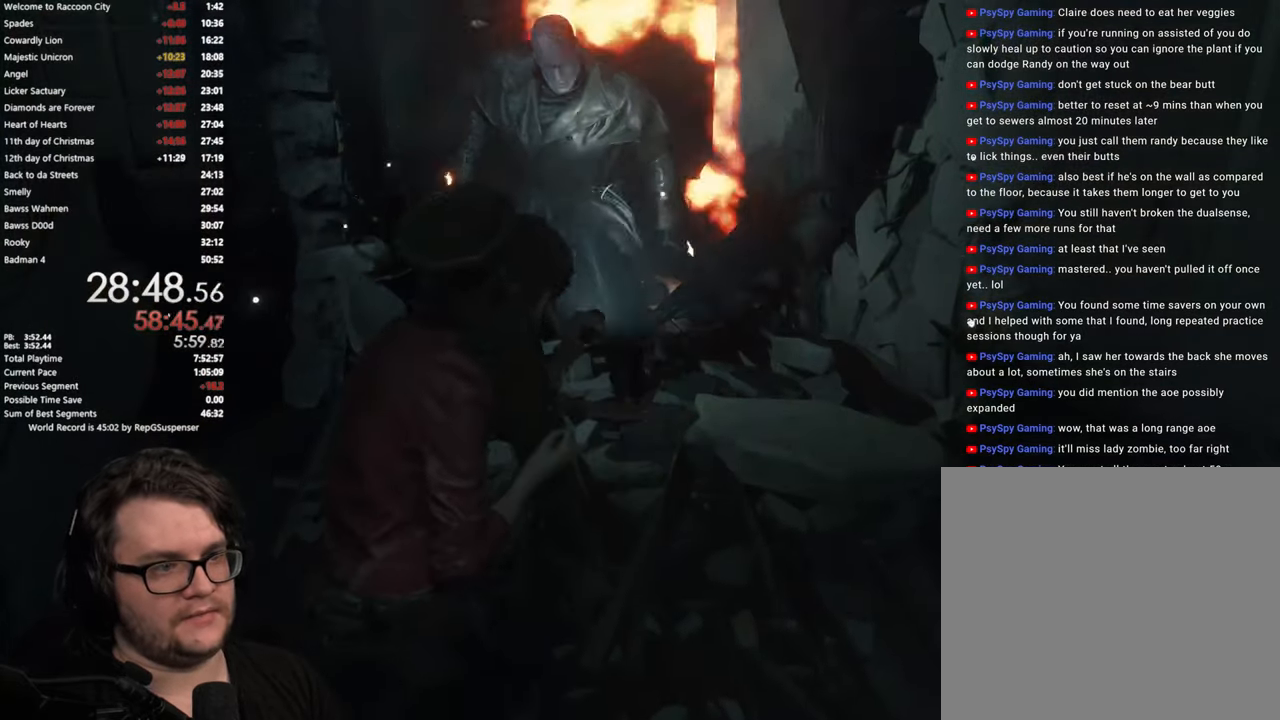
{"buttons": [], "left_stick": "up-right", "right_stick": "center", "events": [[33, "right_stick", "right"], [50, "L3", "down"], [233, "right_stick", "center"], [317, "L3", "up"], [383, "L3", "down"], [383, "left_stick", "up-right"], [484, "L3", "up"]]}
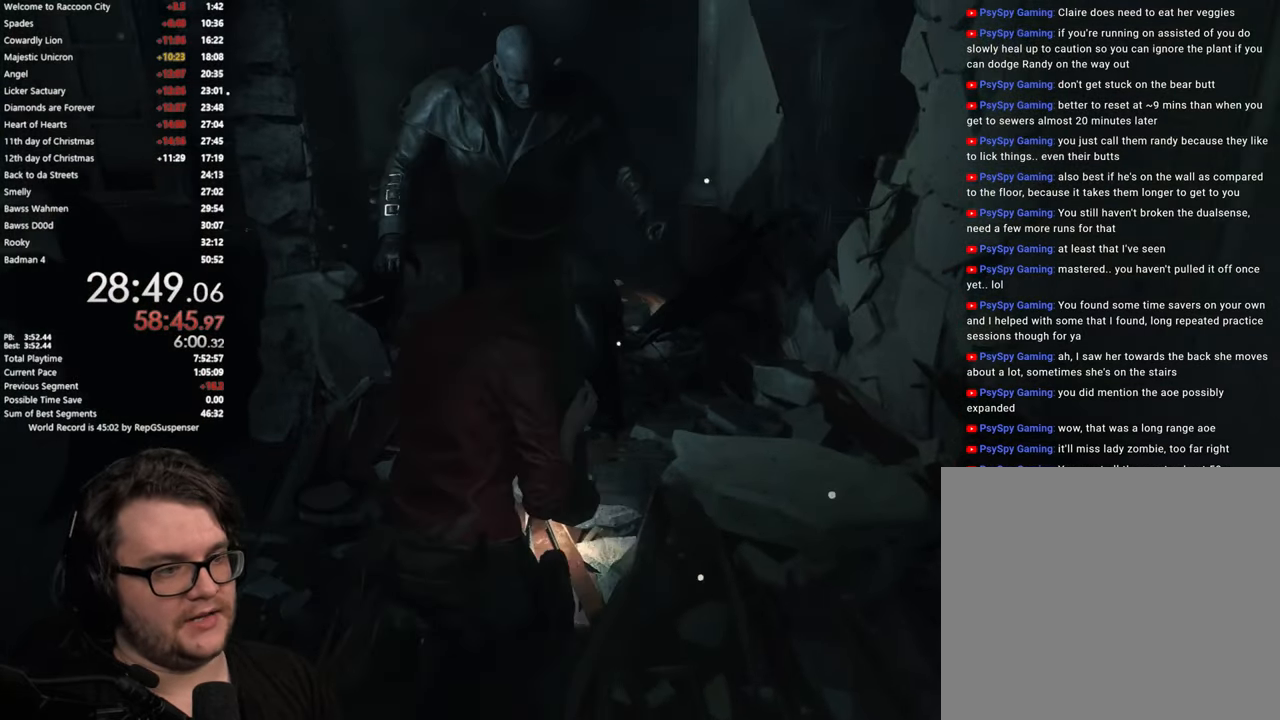
{"buttons": [], "left_stick": "up", "right_stick": "center", "events": [[50, "L3", "down"], [167, "L3", "up"], [167, "left_stick", "up"], [217, "right_stick", "left"], [484, "right_stick", "center"]]}
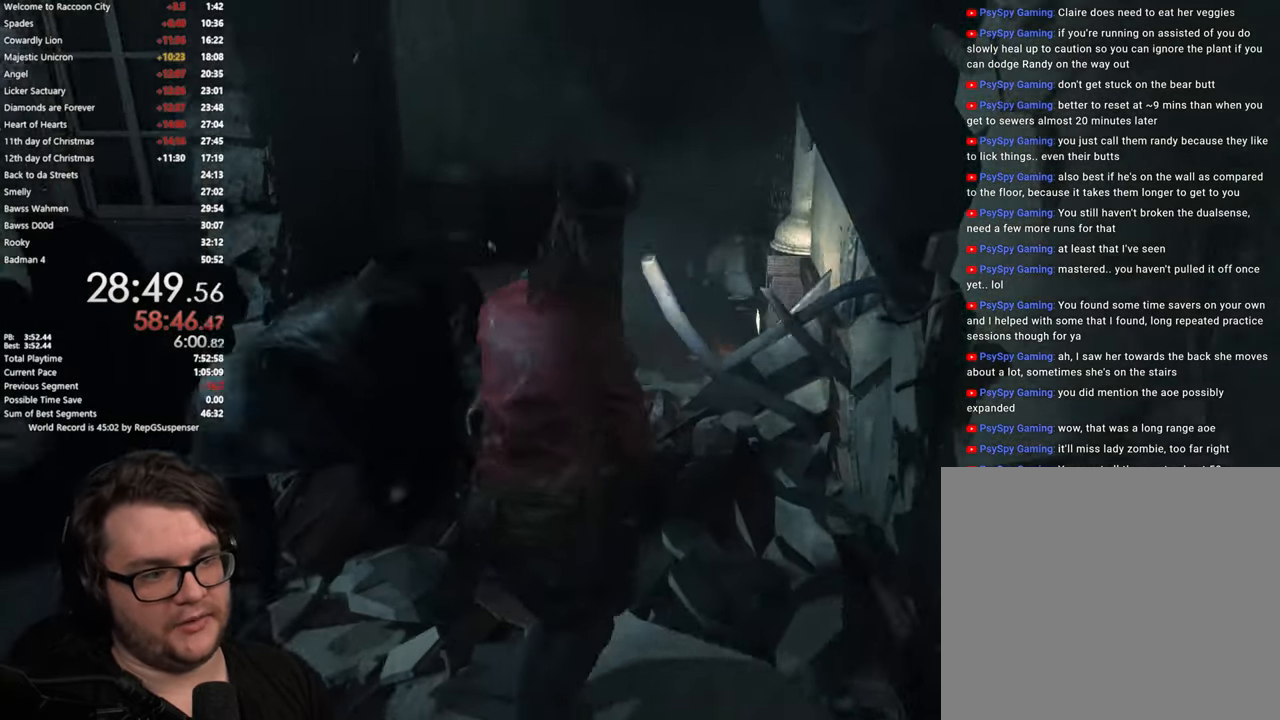
{"buttons": [], "left_stick": "up", "right_stick": "left", "events": [[483, "right_stick", "left"]]}